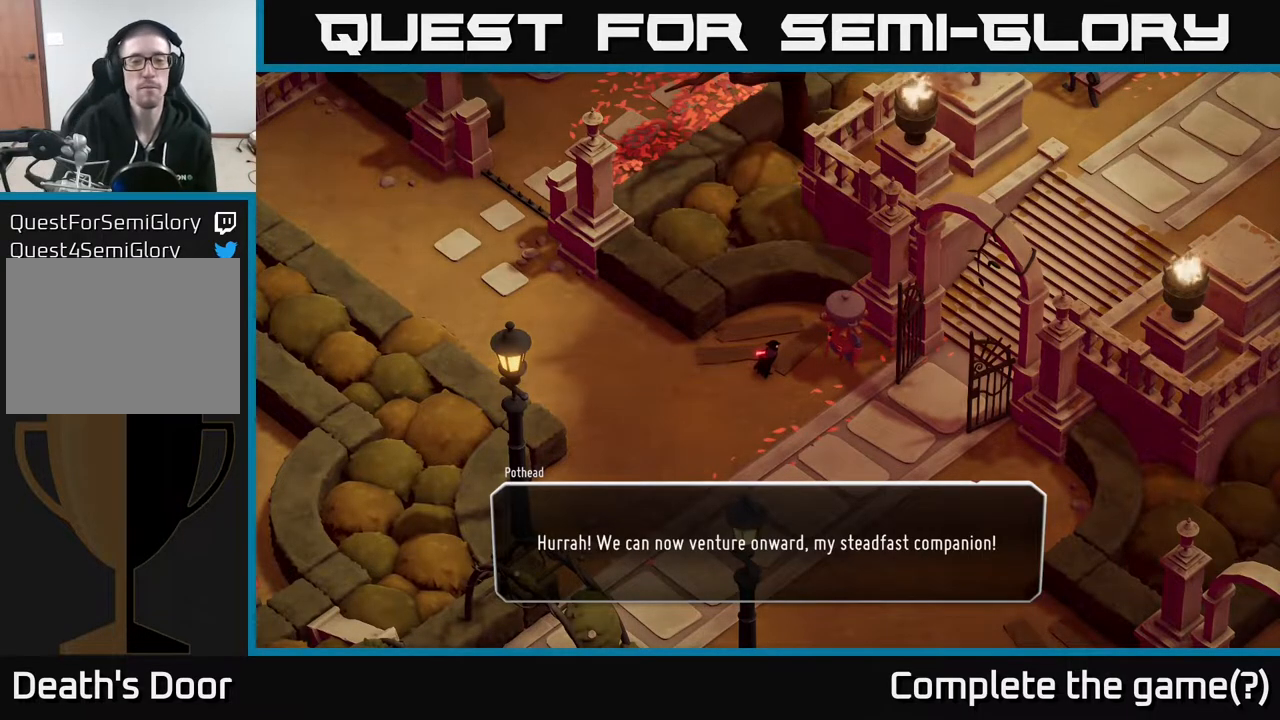
Gameplay with a controller (Xbox layout); each line is a JSON object with the inputs held at the frame after it. "events" lists button and stick changes between this image and that frame as [ms after this image, input, new state], when the widget could be followed in between.
{"buttons": [], "left_stick": "center", "right_stick": "center", "events": [[250, "A", "down"], [300, "A", "up"]]}
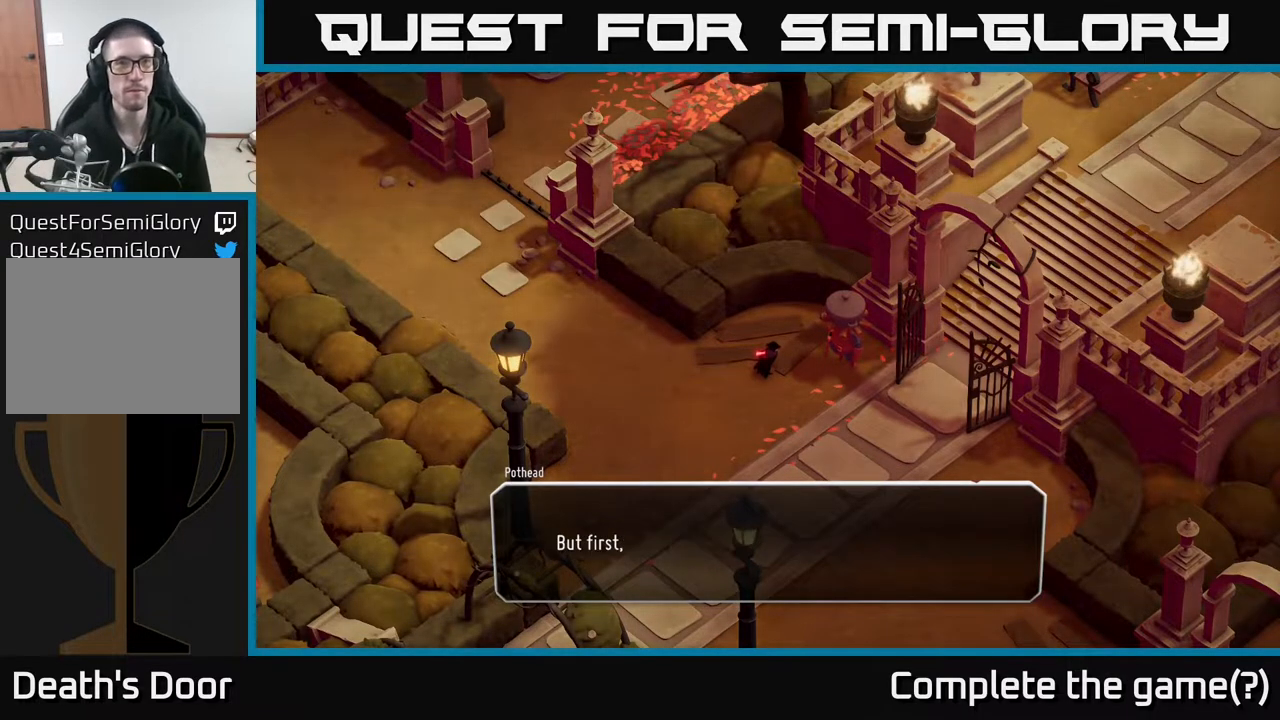
{"buttons": ["A"], "left_stick": "center", "right_stick": "center", "events": [[217, "left_stick", "up-right"], [317, "left_stick", "center"], [383, "A", "down"]]}
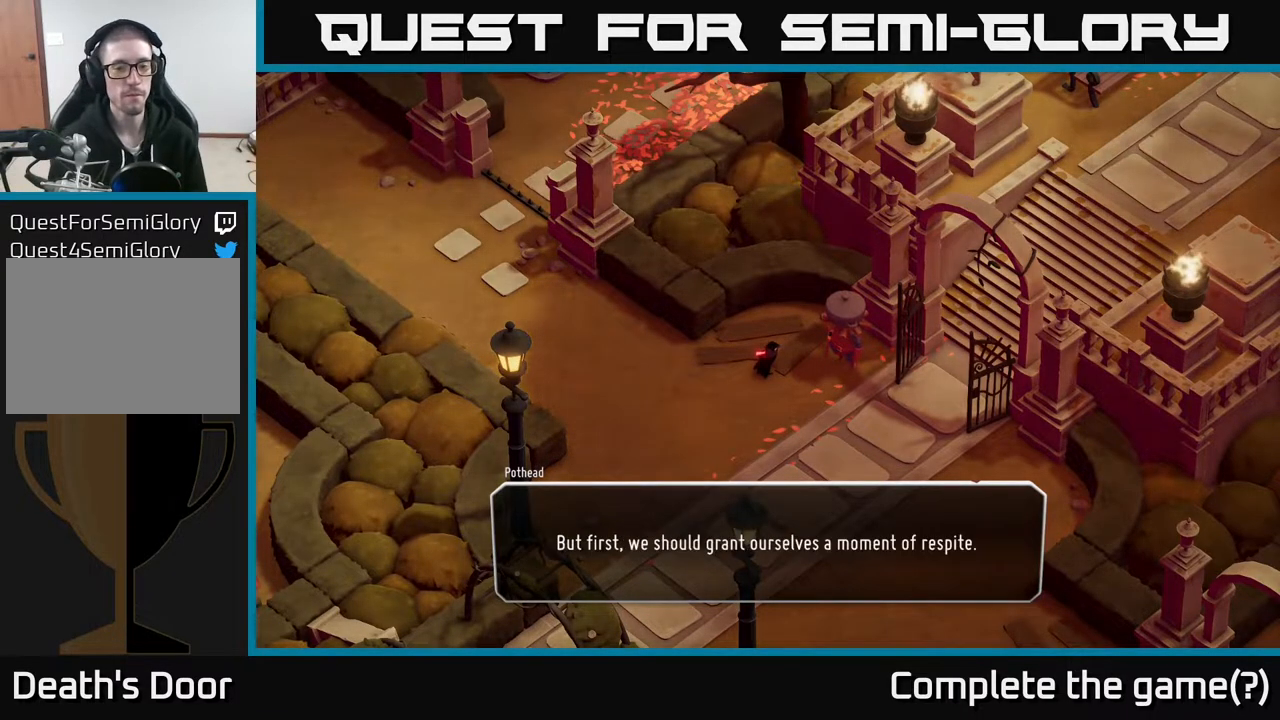
{"buttons": [], "left_stick": "center", "right_stick": "center", "events": [[17, "A", "up"]]}
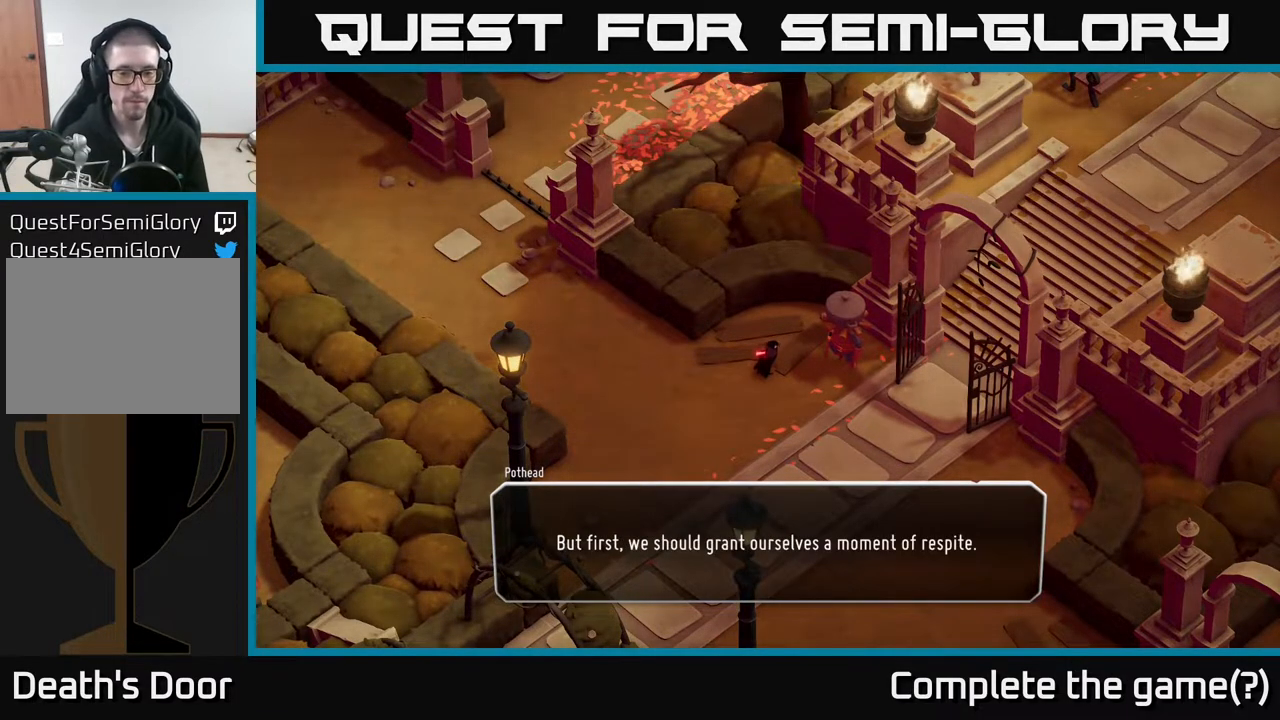
{"buttons": [], "left_stick": "center", "right_stick": "center", "events": [[133, "A", "down"], [250, "A", "up"]]}
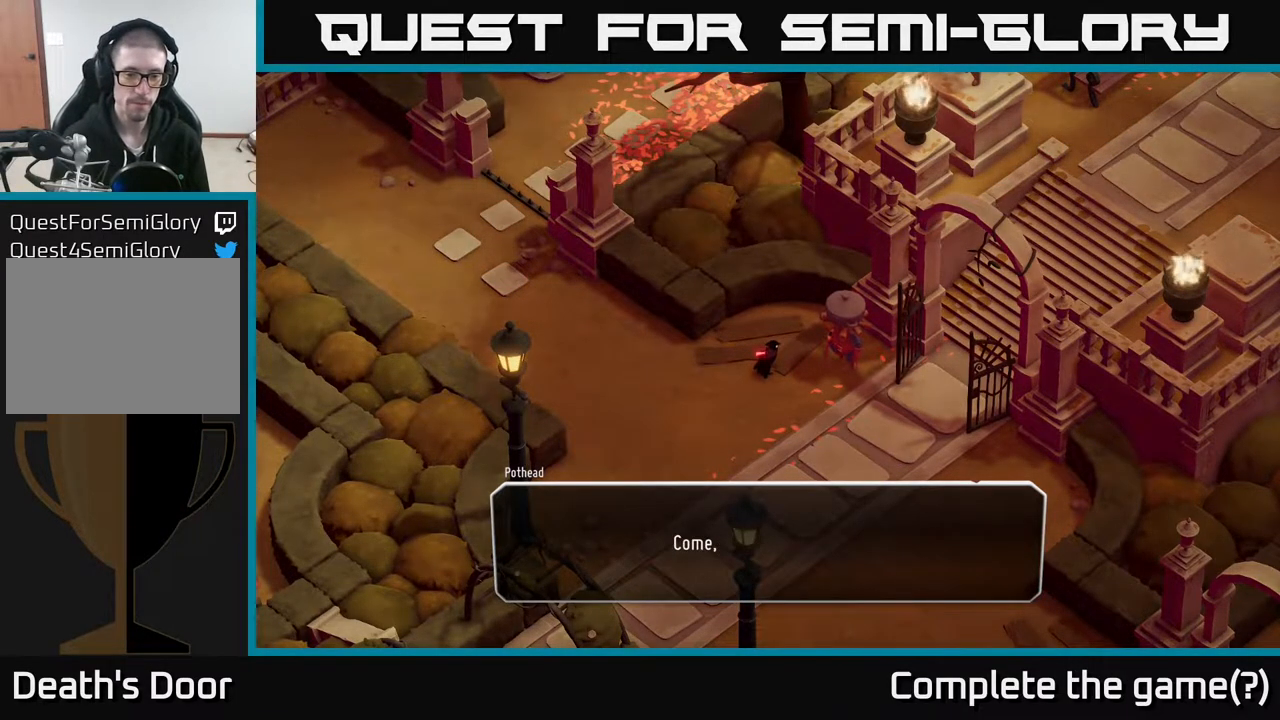
{"buttons": [], "left_stick": "center", "right_stick": "center", "events": []}
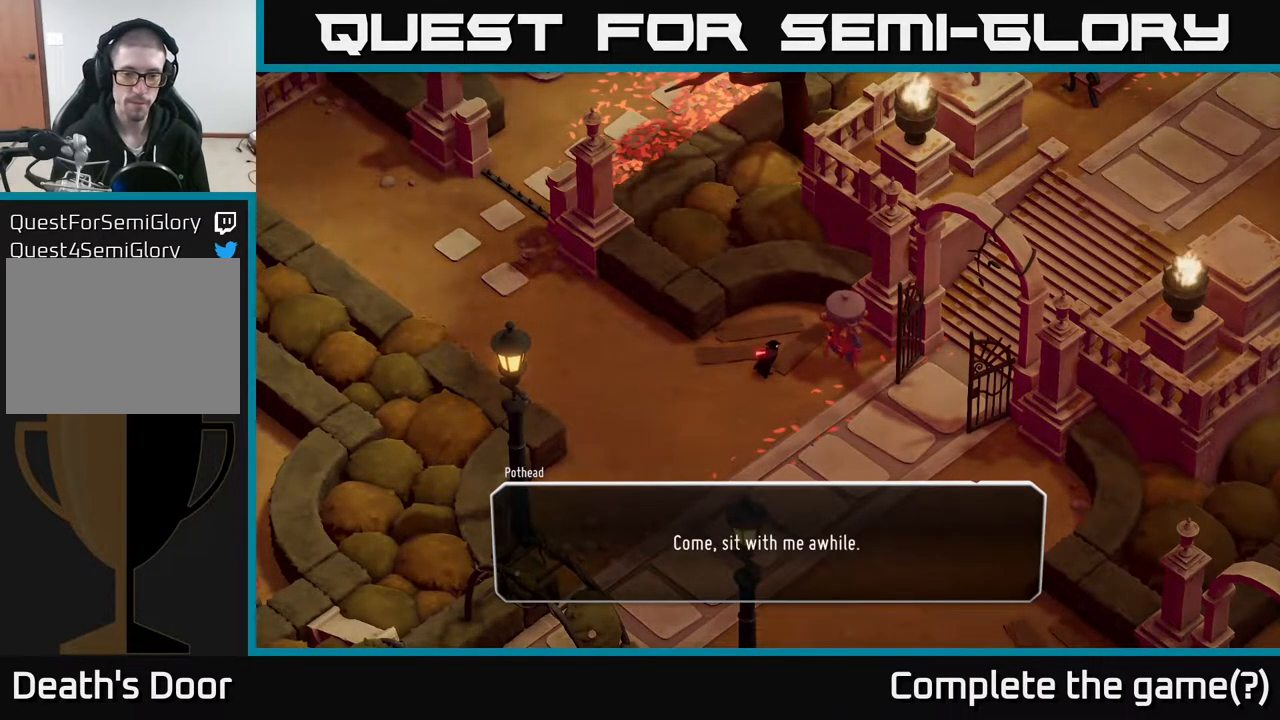
{"buttons": [], "left_stick": "center", "right_stick": "center", "events": [[333, "A", "down"], [467, "A", "up"]]}